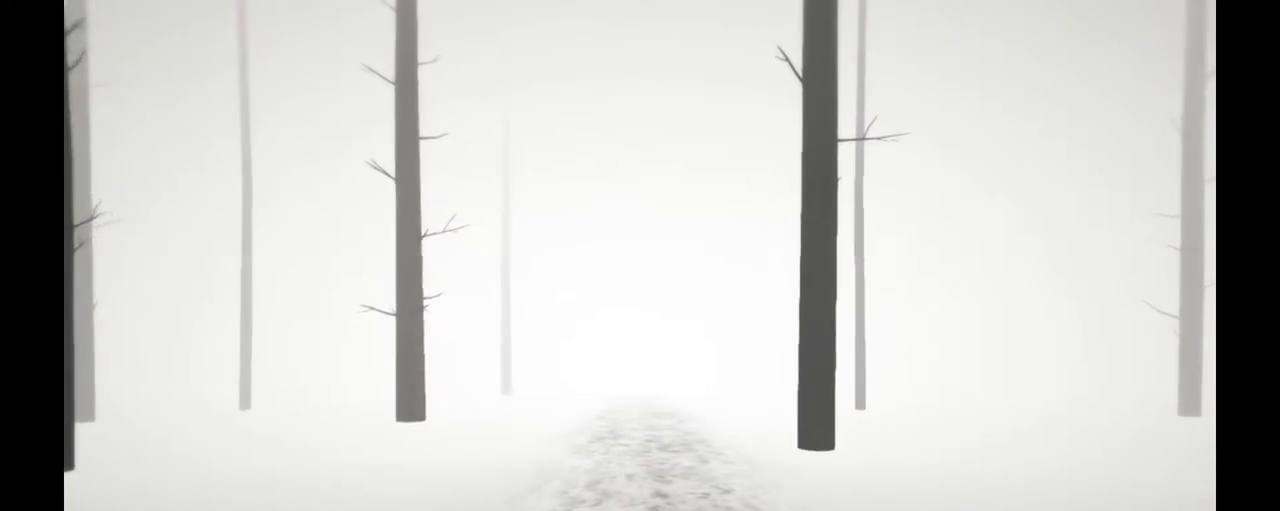
Gameplay with a controller (Xbox layout); each line is a JSON object with the inputs held at the frame after it (dt_ms = milliseconds from this image to that frame). "events" lists button and stick changes between this image and that frame as [ms after this image, input, new state], when the widget could be followed in between. Not read: DPAD_DOWN DPAD_LEFT DPAD_UP L3 R3.
{"dt_ms": 500, "buttons": [], "left_stick": "up", "right_stick": "center", "events": [[117, "right_stick", "down-right"], [283, "right_stick", "center"]]}
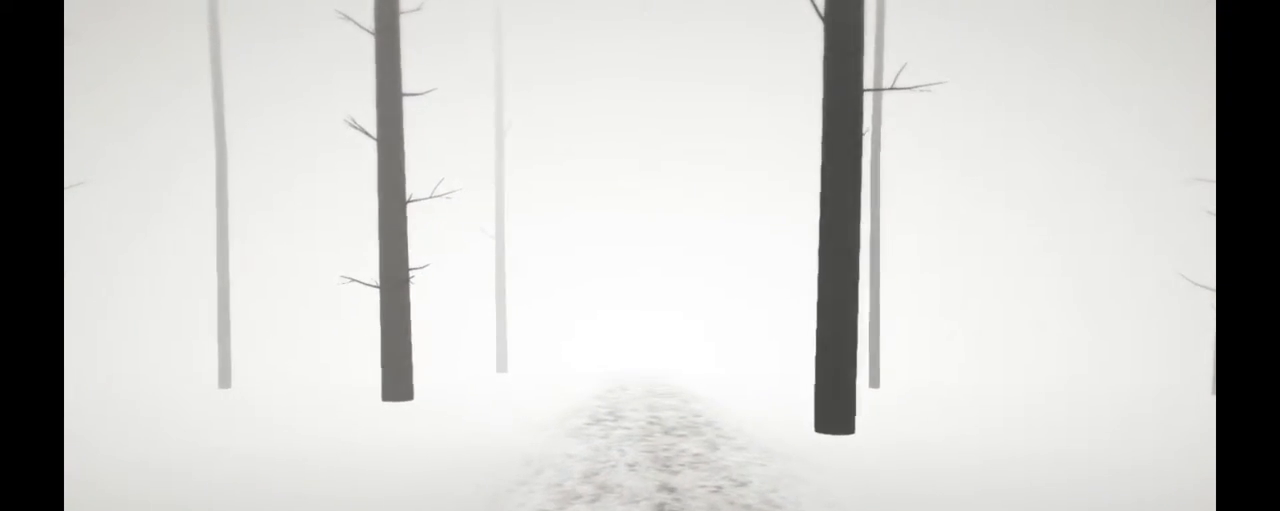
{"dt_ms": 500, "buttons": [], "left_stick": "up", "right_stick": "center", "events": []}
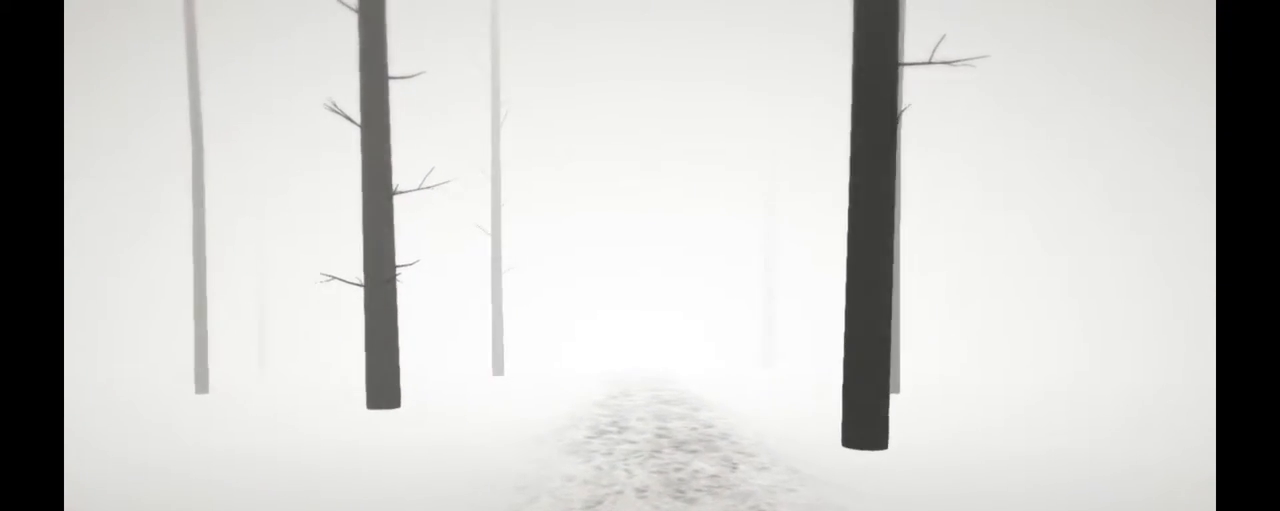
{"dt_ms": 500, "buttons": [], "left_stick": "up", "right_stick": "center", "events": []}
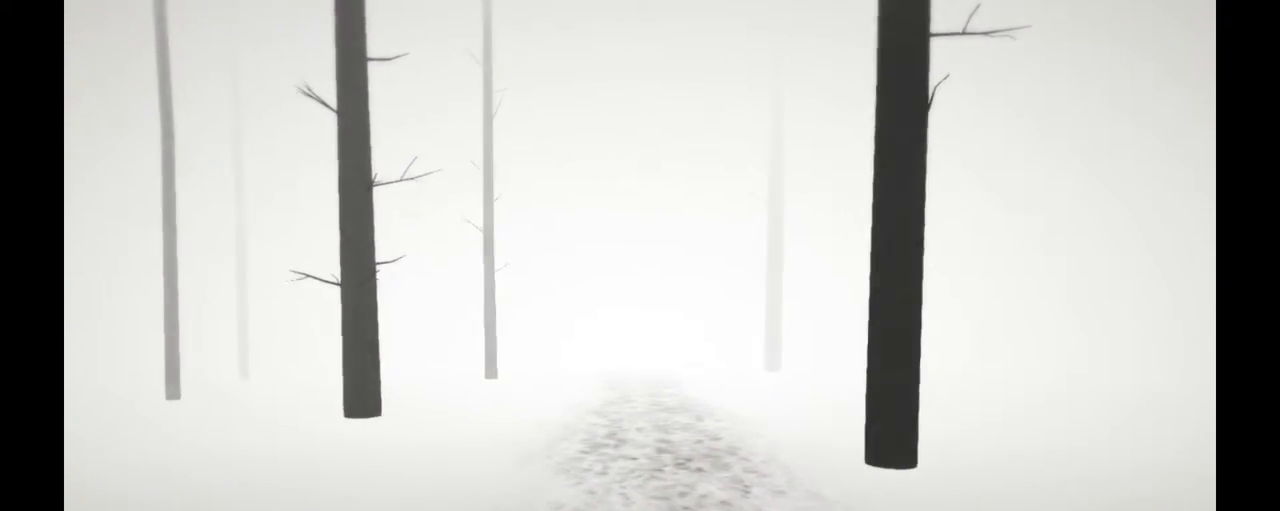
{"dt_ms": 500, "buttons": [], "left_stick": "up", "right_stick": "center", "events": [[117, "right_stick", "down"], [233, "right_stick", "center"]]}
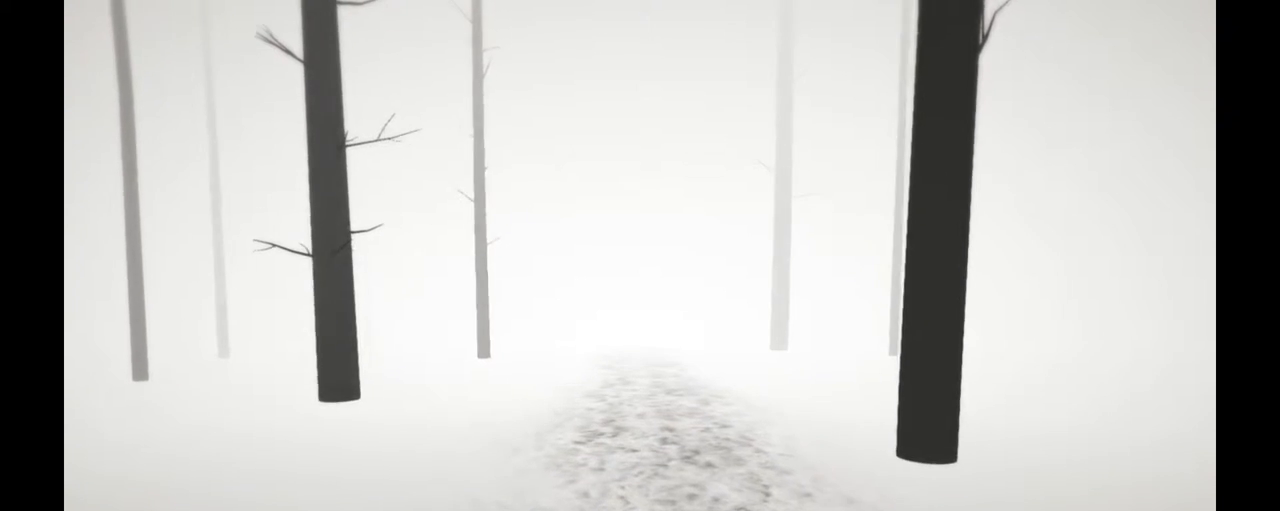
{"dt_ms": 500, "buttons": [], "left_stick": "up", "right_stick": "center", "events": []}
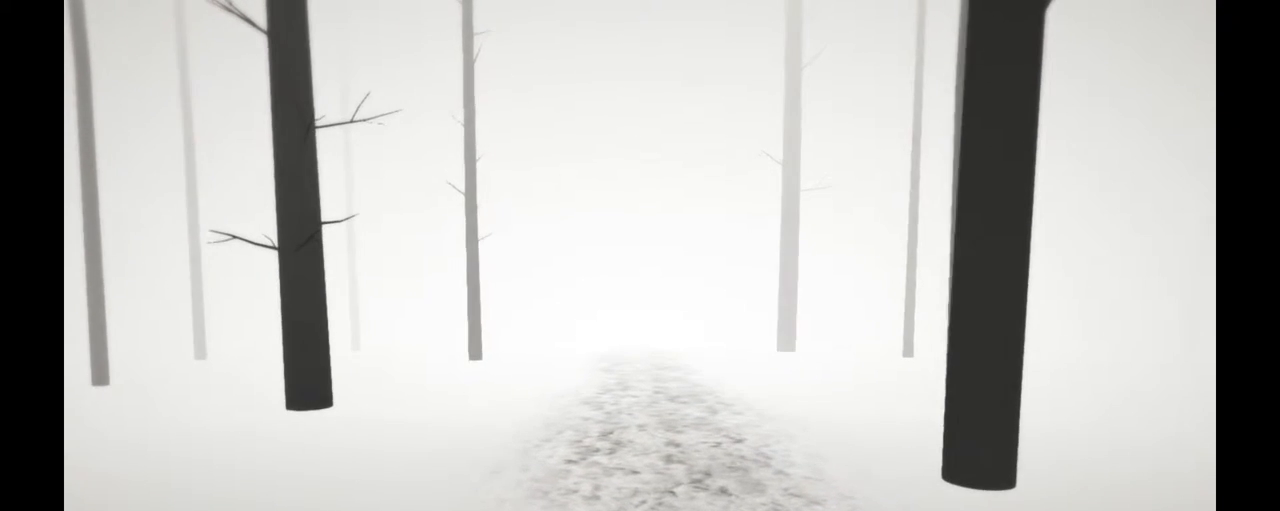
{"dt_ms": 500, "buttons": [], "left_stick": "up", "right_stick": "center", "events": []}
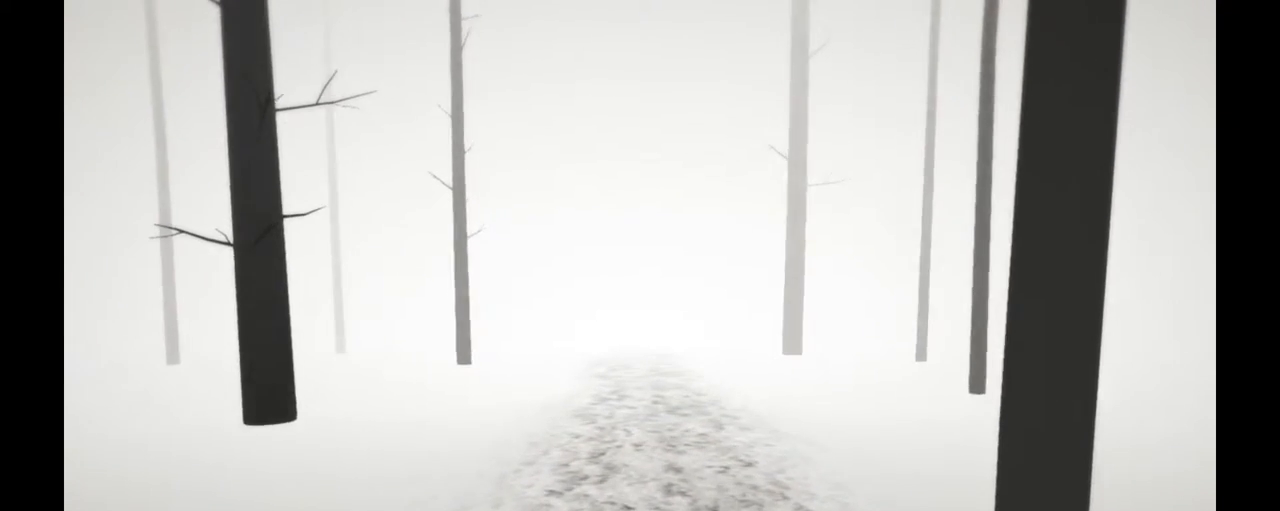
{"dt_ms": 500, "buttons": ["R2"], "left_stick": "up", "right_stick": "center", "events": [[300, "R2", "down"]]}
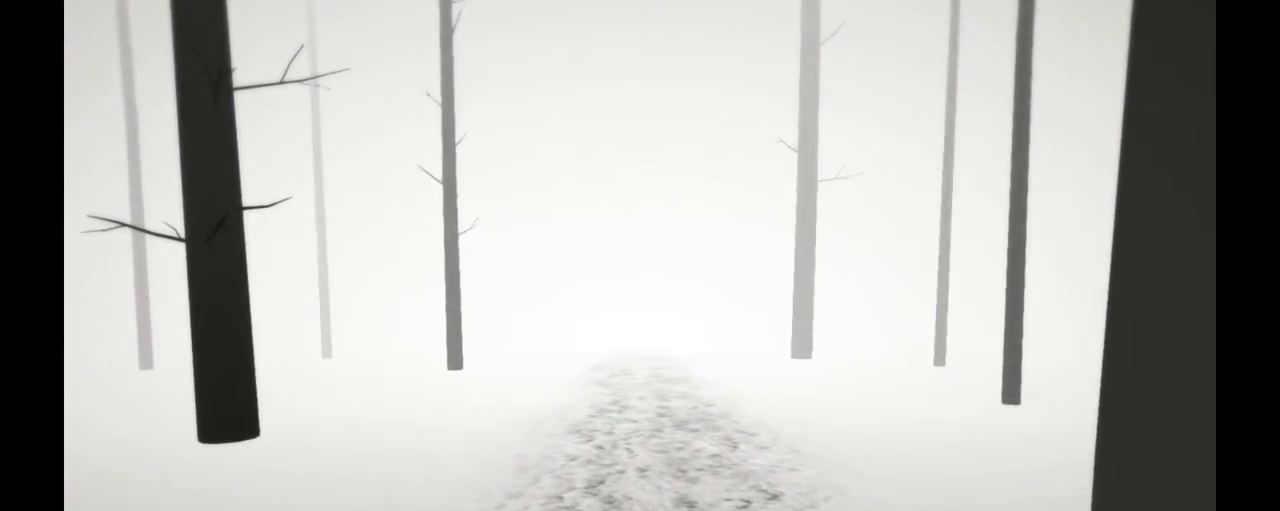
{"dt_ms": 500, "buttons": ["R2"], "left_stick": "up", "right_stick": "center", "events": []}
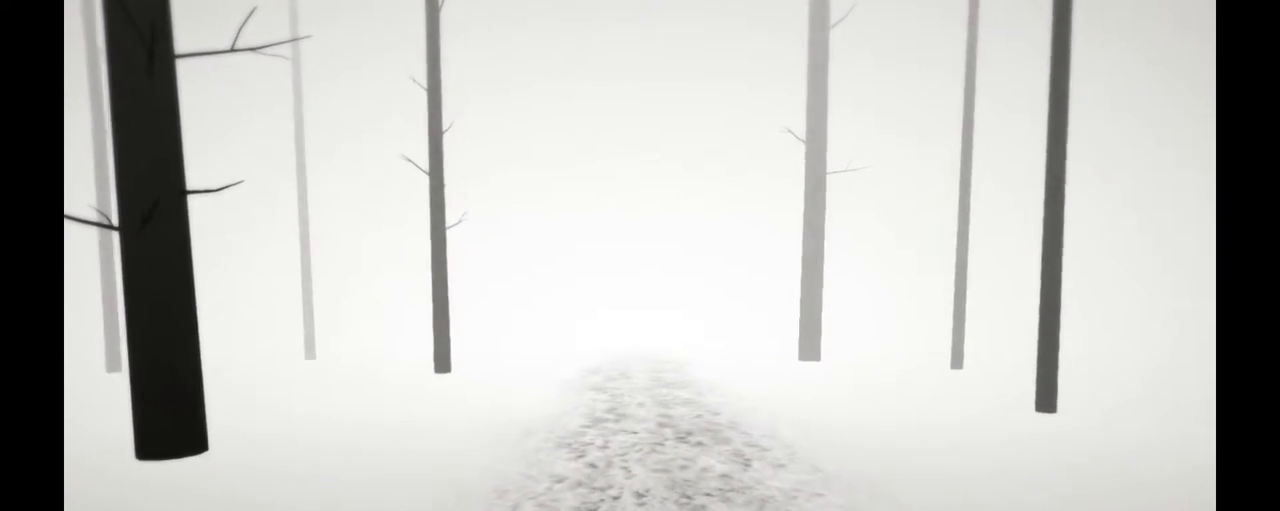
{"dt_ms": 1000, "buttons": ["R2"], "left_stick": "up", "right_stick": "center", "events": [[517, "right_stick", "up"], [717, "right_stick", "center"], [750, "R2", "up"], [917, "R2", "down"]]}
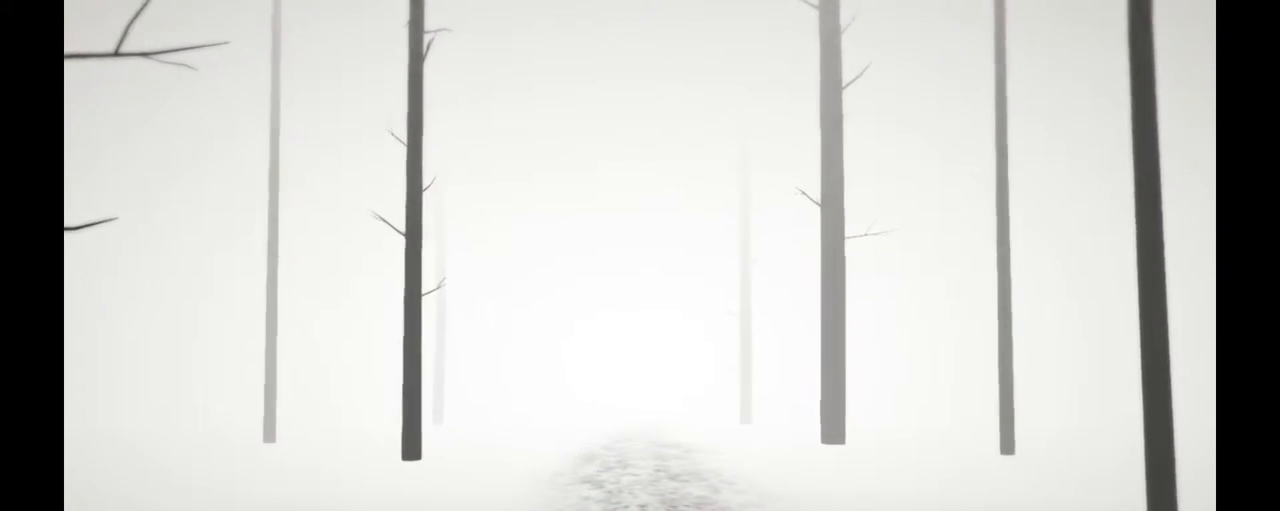
{"dt_ms": 500, "buttons": ["R2"], "left_stick": "up", "right_stick": "center", "events": []}
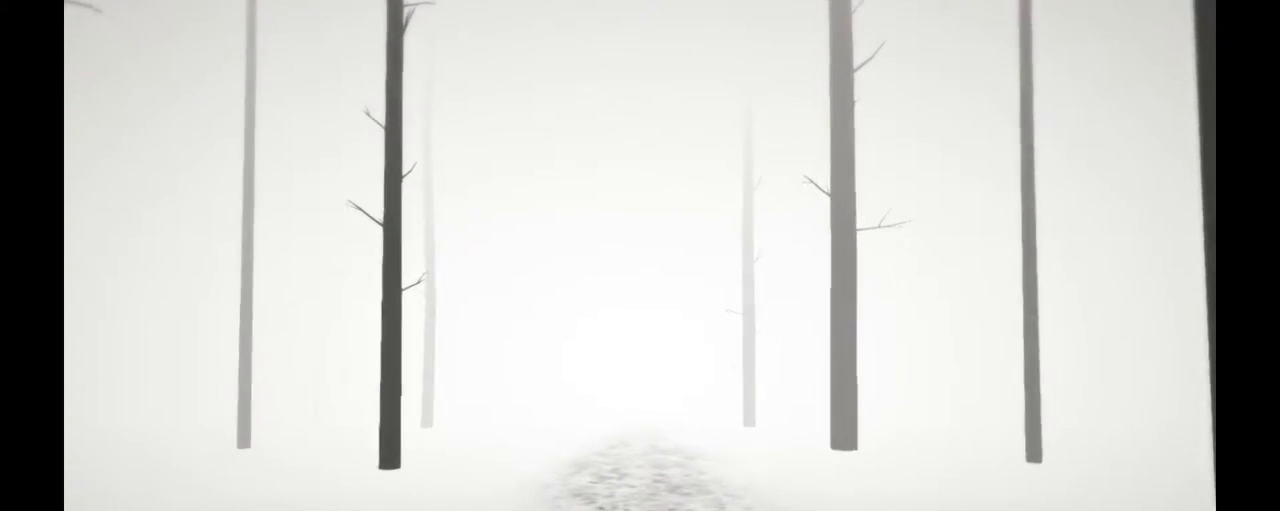
{"dt_ms": 500, "buttons": [], "left_stick": "up", "right_stick": "center", "events": [[467, "R2", "up"]]}
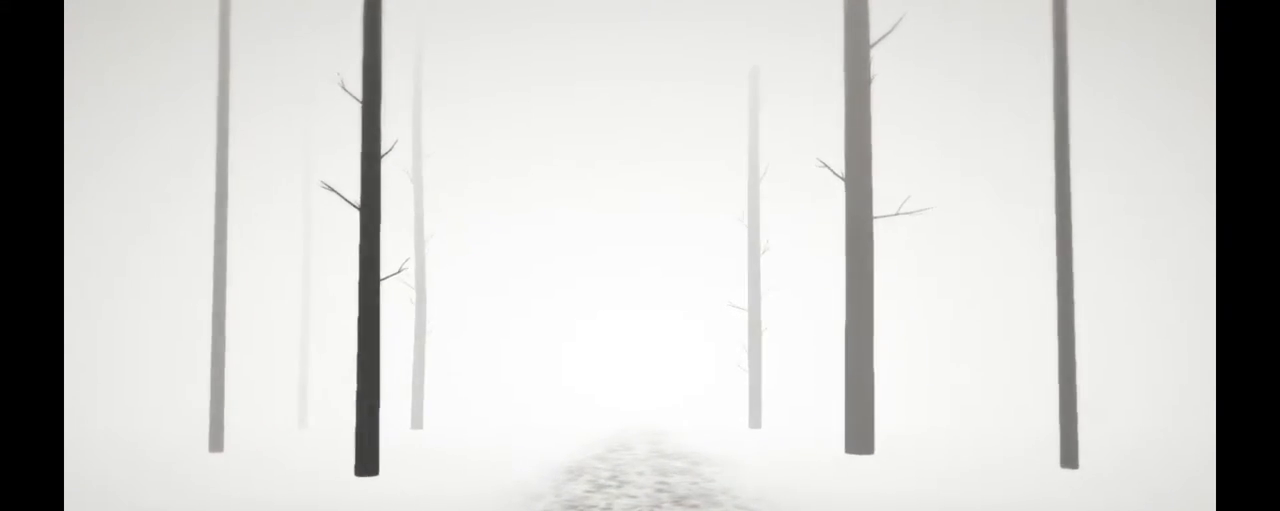
{"dt_ms": 500, "buttons": ["R2"], "left_stick": "up", "right_stick": "center", "events": [[267, "R2", "down"]]}
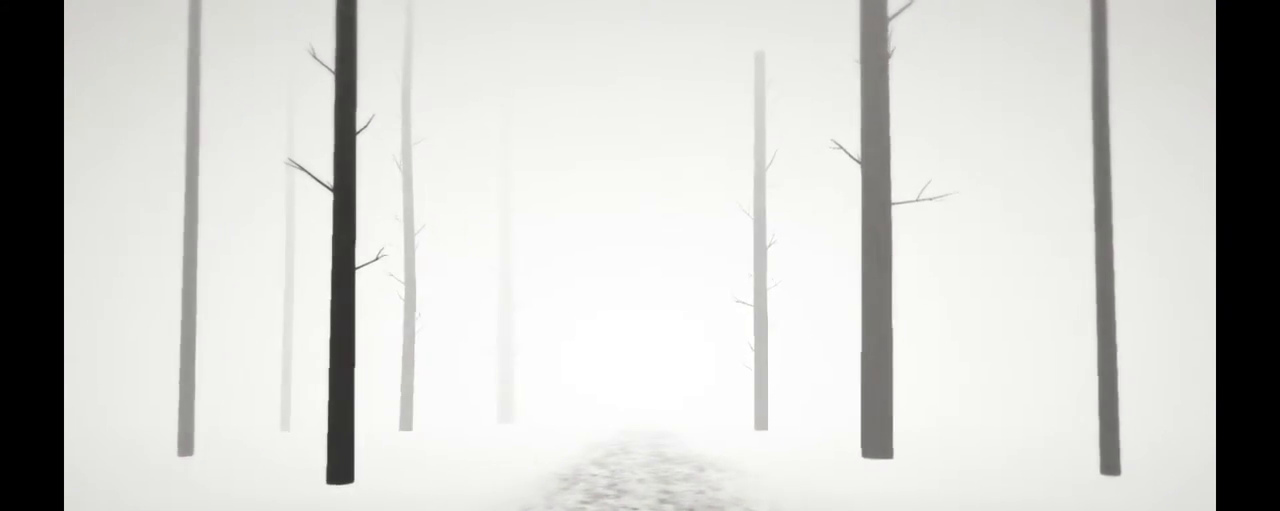
{"dt_ms": 500, "buttons": ["R2"], "left_stick": "up", "right_stick": "center", "events": []}
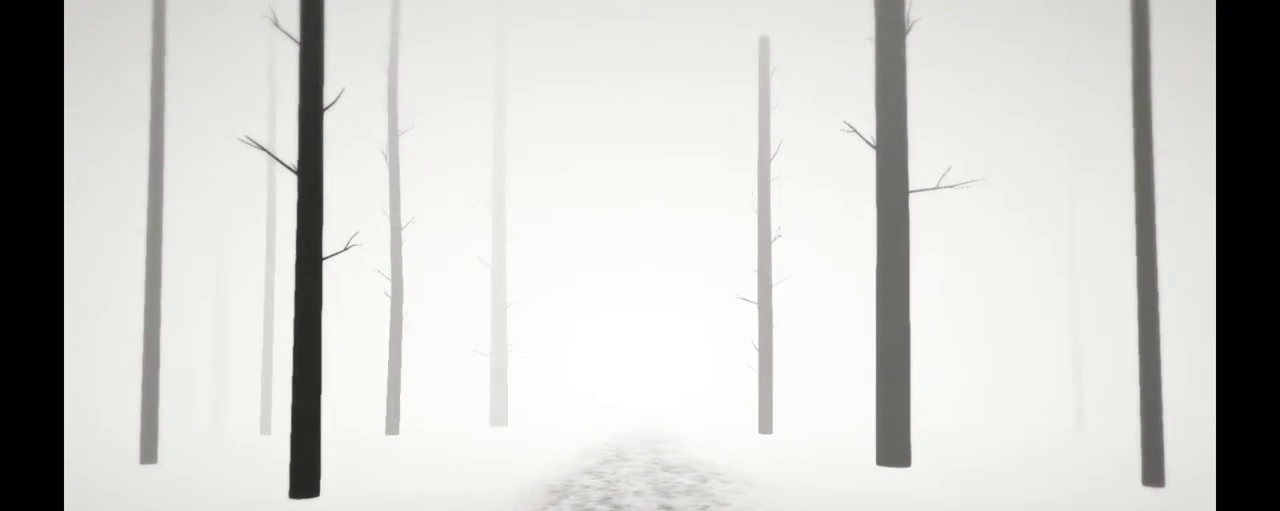
{"dt_ms": 500, "buttons": ["R2"], "left_stick": "up", "right_stick": "center", "events": [[183, "R2", "up"], [300, "R2", "down"]]}
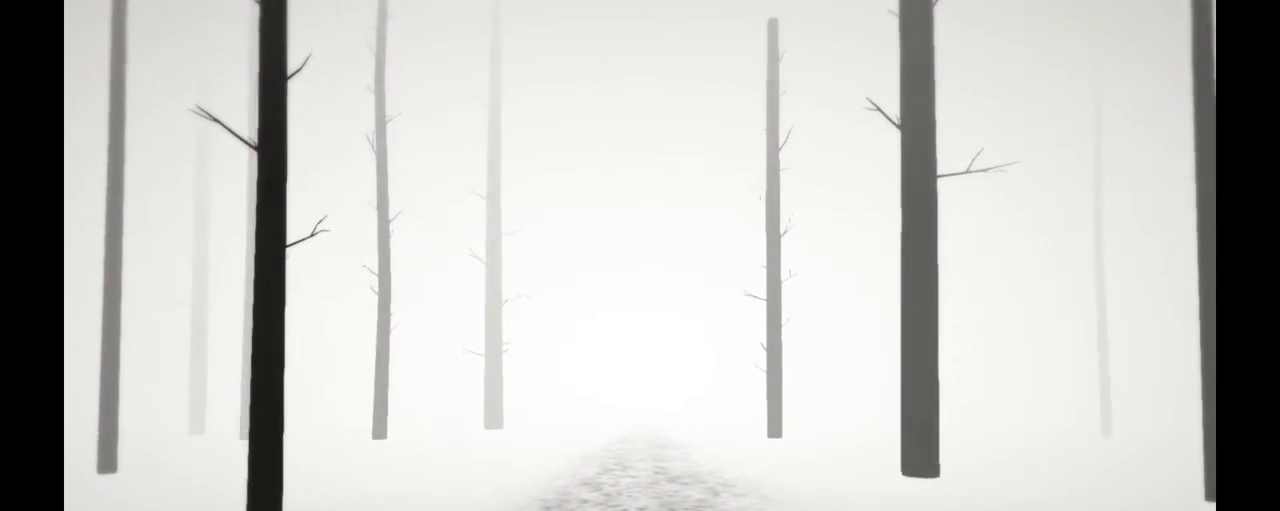
{"dt_ms": 500, "buttons": ["A", "R2"], "left_stick": "up", "right_stick": "center", "events": [[233, "A", "down"]]}
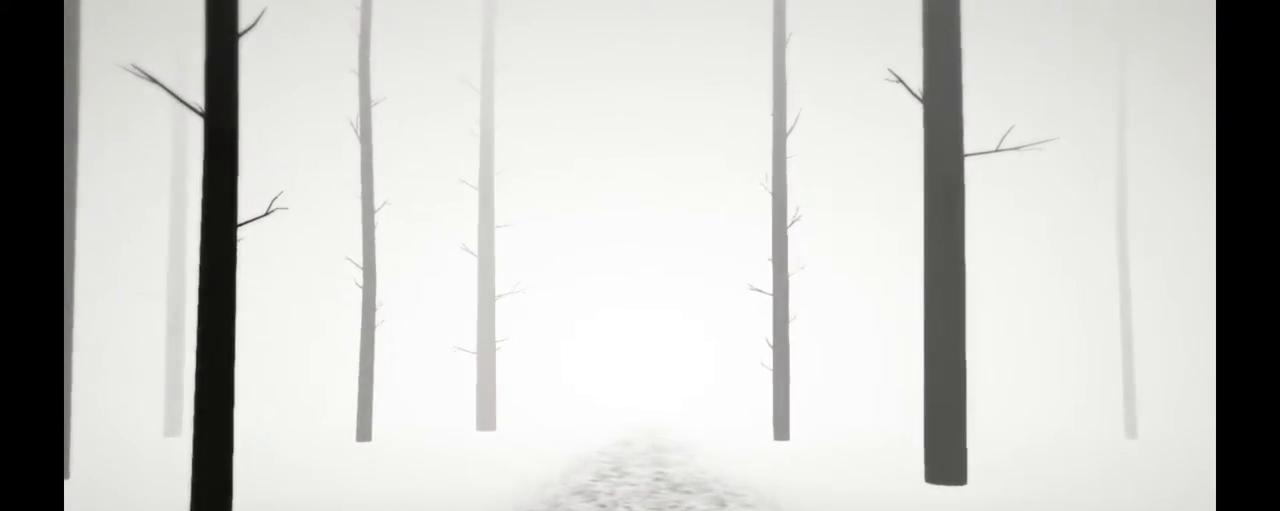
{"dt_ms": 1000, "buttons": ["R2"], "left_stick": "up", "right_stick": "center"}
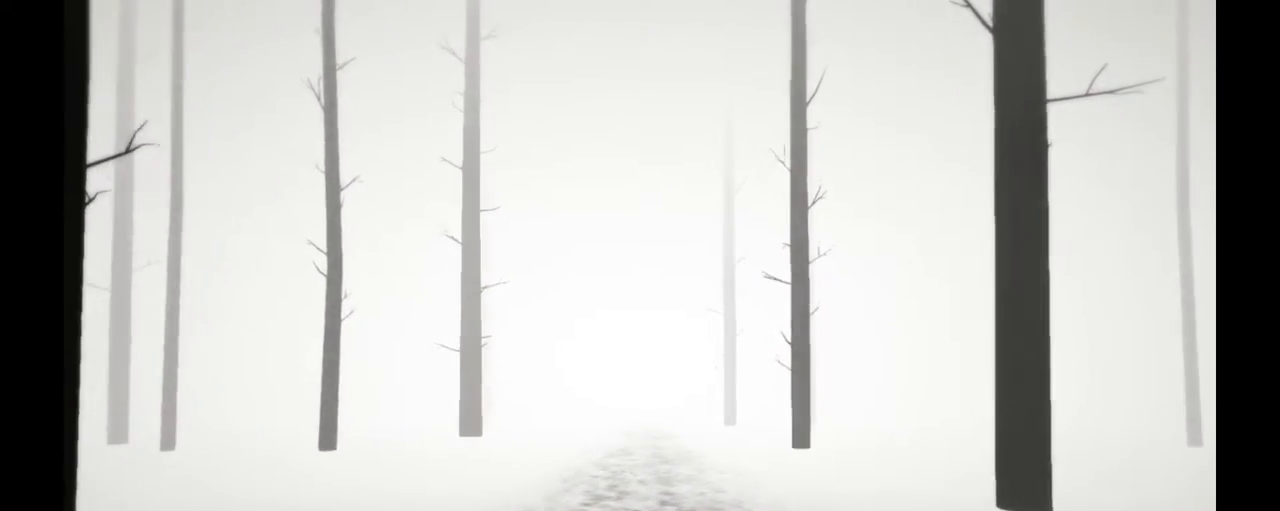
{"dt_ms": 500, "buttons": ["L2", "R2"], "left_stick": "up", "right_stick": "center", "events": [[283, "L2", "down"]]}
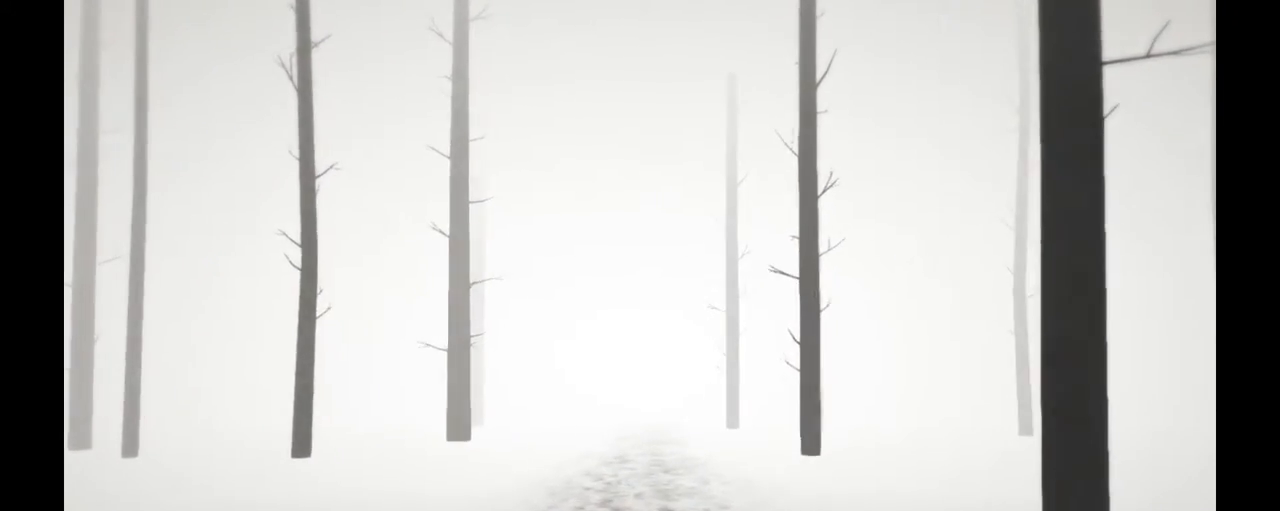
{"dt_ms": 1000, "buttons": [], "left_stick": "up", "right_stick": "center"}
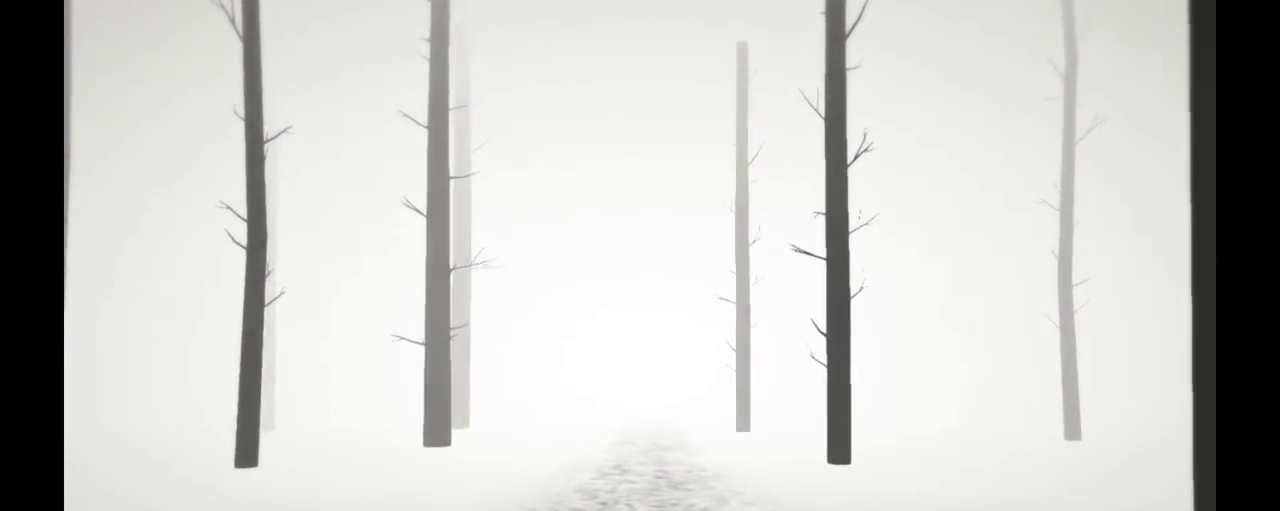
{"dt_ms": 500, "buttons": [], "left_stick": "up", "right_stick": "center", "events": []}
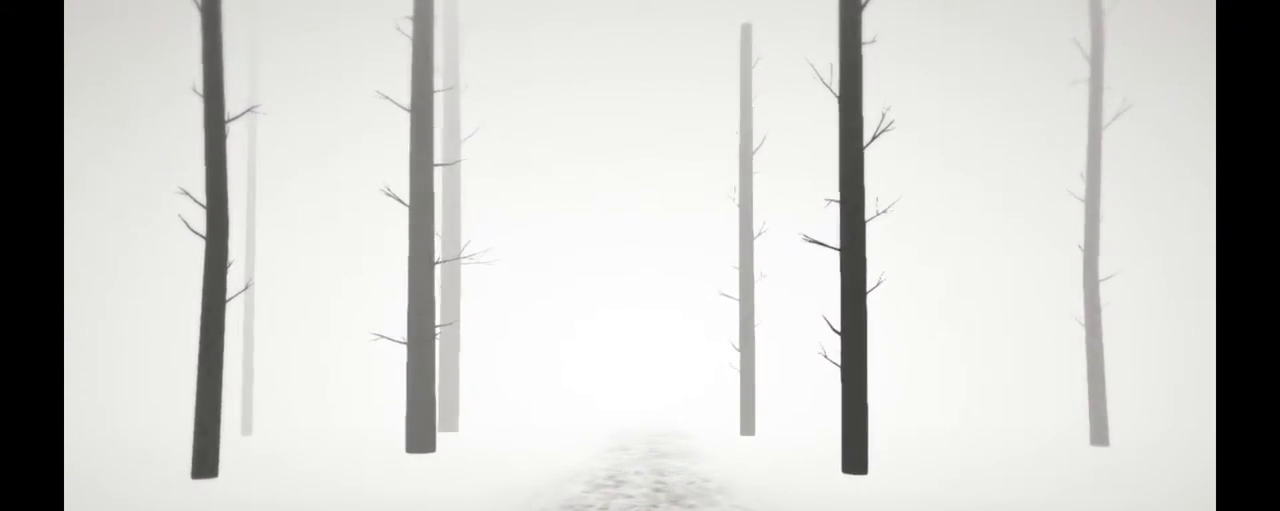
{"dt_ms": 500, "buttons": [], "left_stick": "up", "right_stick": "center", "events": []}
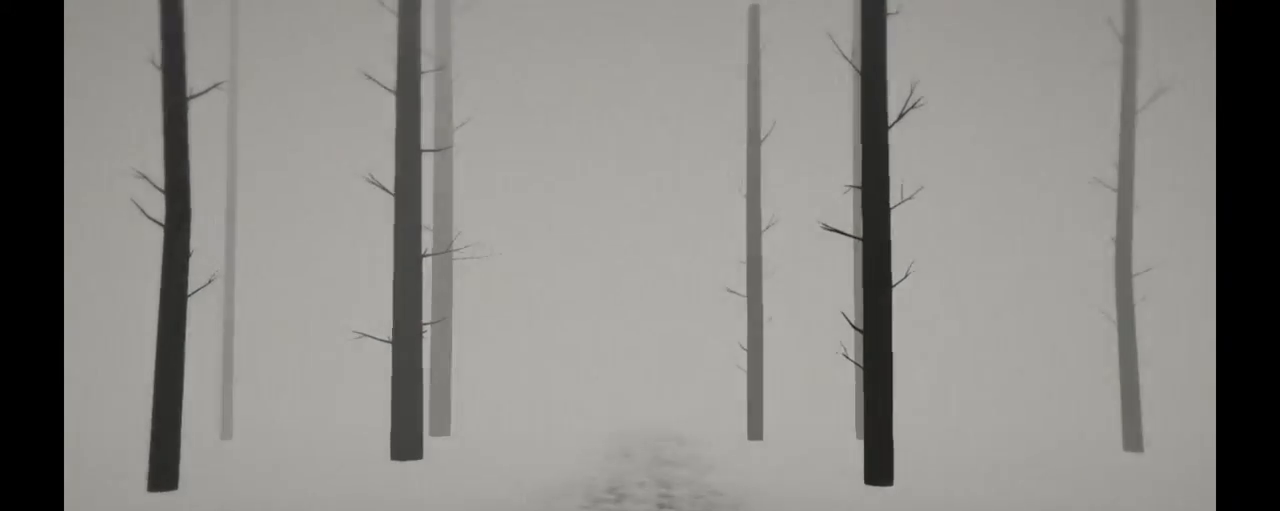
{"dt_ms": 500, "buttons": [], "left_stick": "up", "right_stick": "center", "events": []}
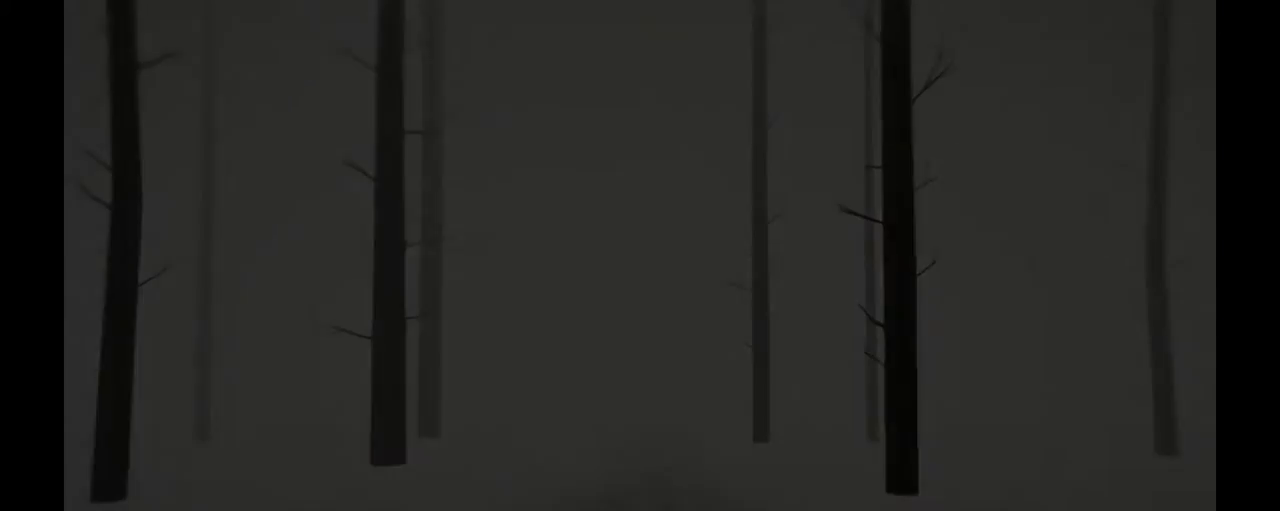
{"dt_ms": 500, "buttons": [], "left_stick": "up", "right_stick": "center"}
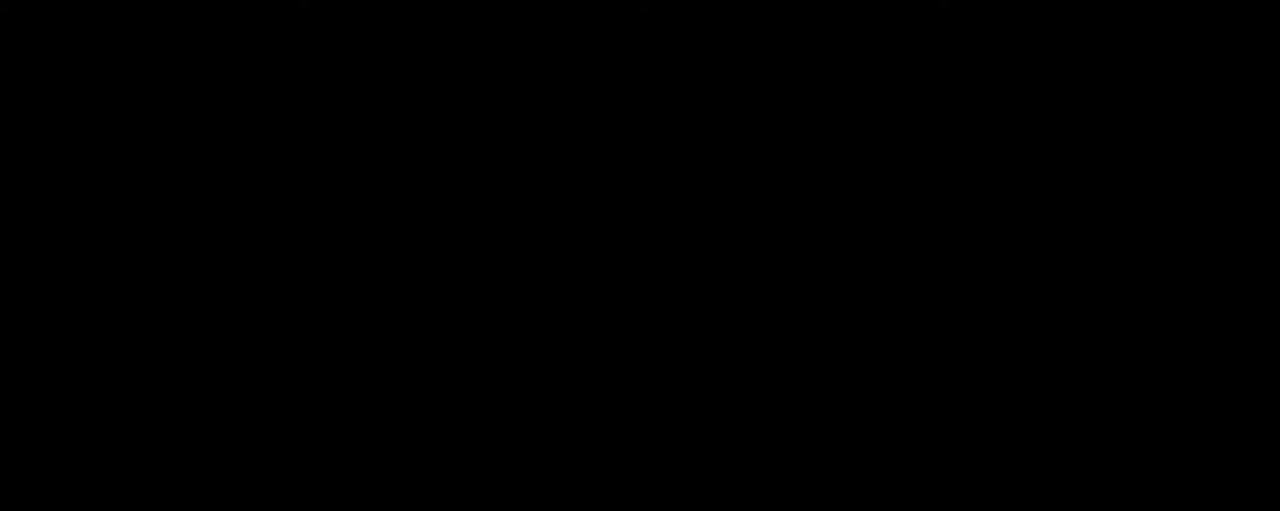
{"dt_ms": 500, "buttons": [], "left_stick": "up", "right_stick": "center"}
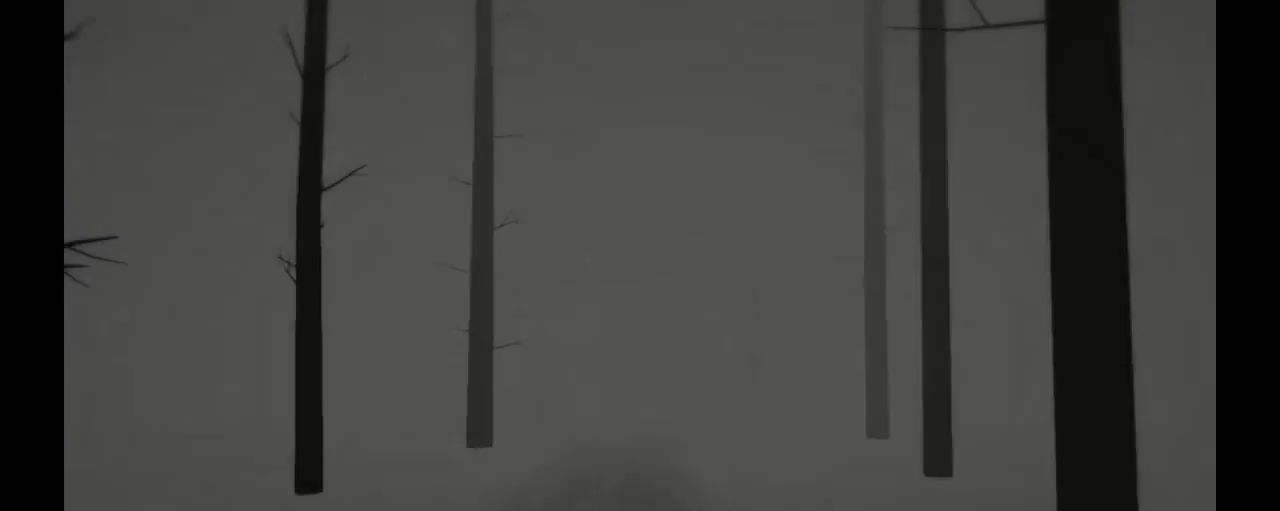
{"dt_ms": 500, "buttons": [], "left_stick": "up", "right_stick": "center", "events": []}
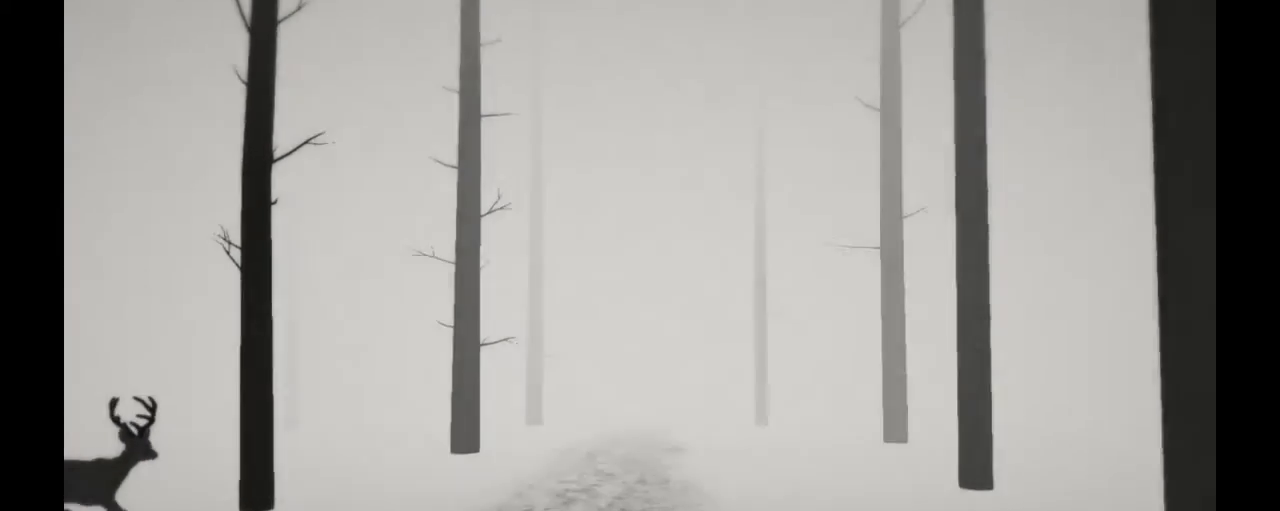
{"dt_ms": 500, "buttons": [], "left_stick": "up", "right_stick": "center", "events": []}
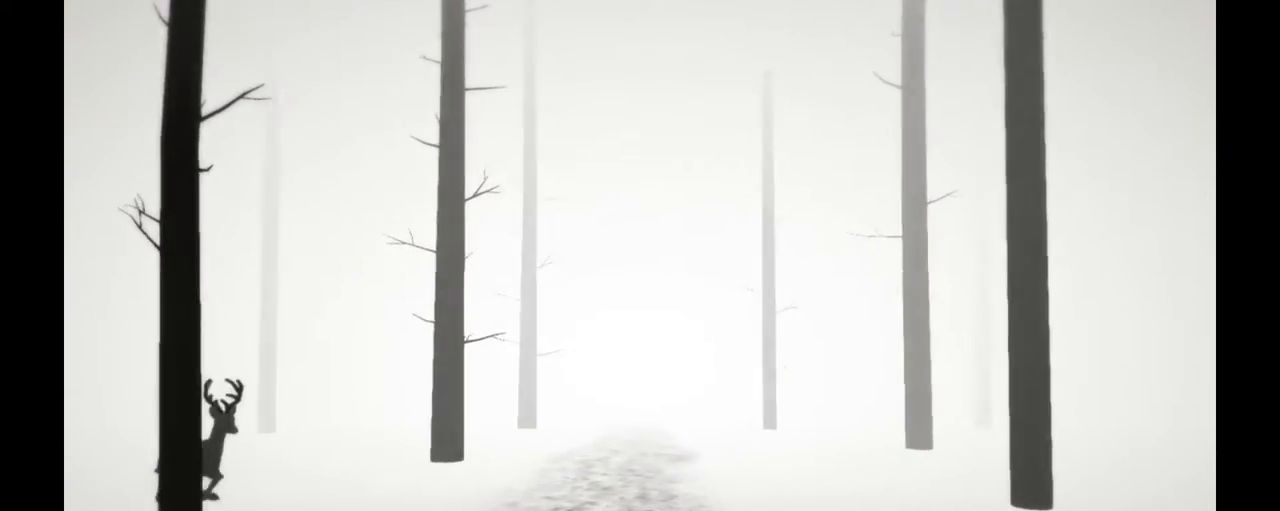
{"dt_ms": 500, "buttons": ["R2"], "left_stick": "up", "right_stick": "center"}
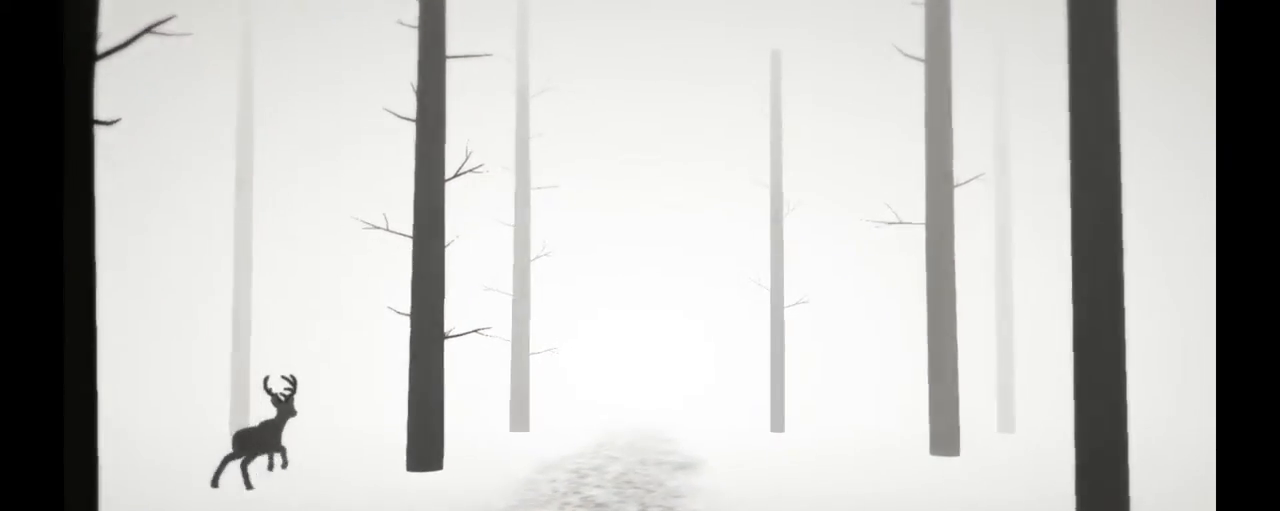
{"dt_ms": 500, "buttons": ["R2"], "left_stick": "up", "right_stick": "center", "events": []}
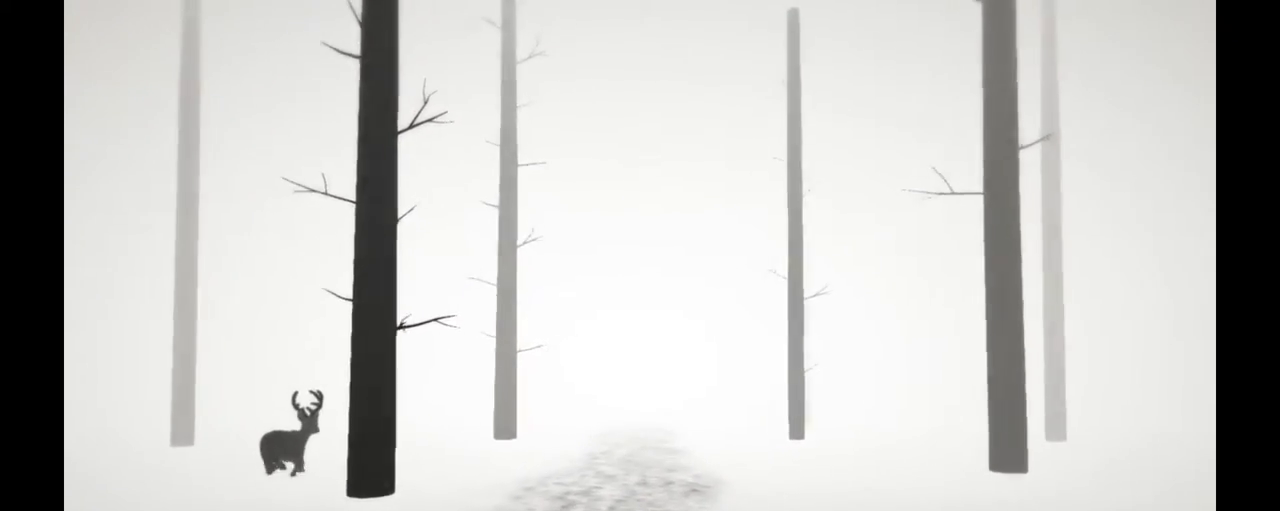
{"dt_ms": 500, "buttons": ["R2"], "left_stick": "up", "right_stick": "center", "events": []}